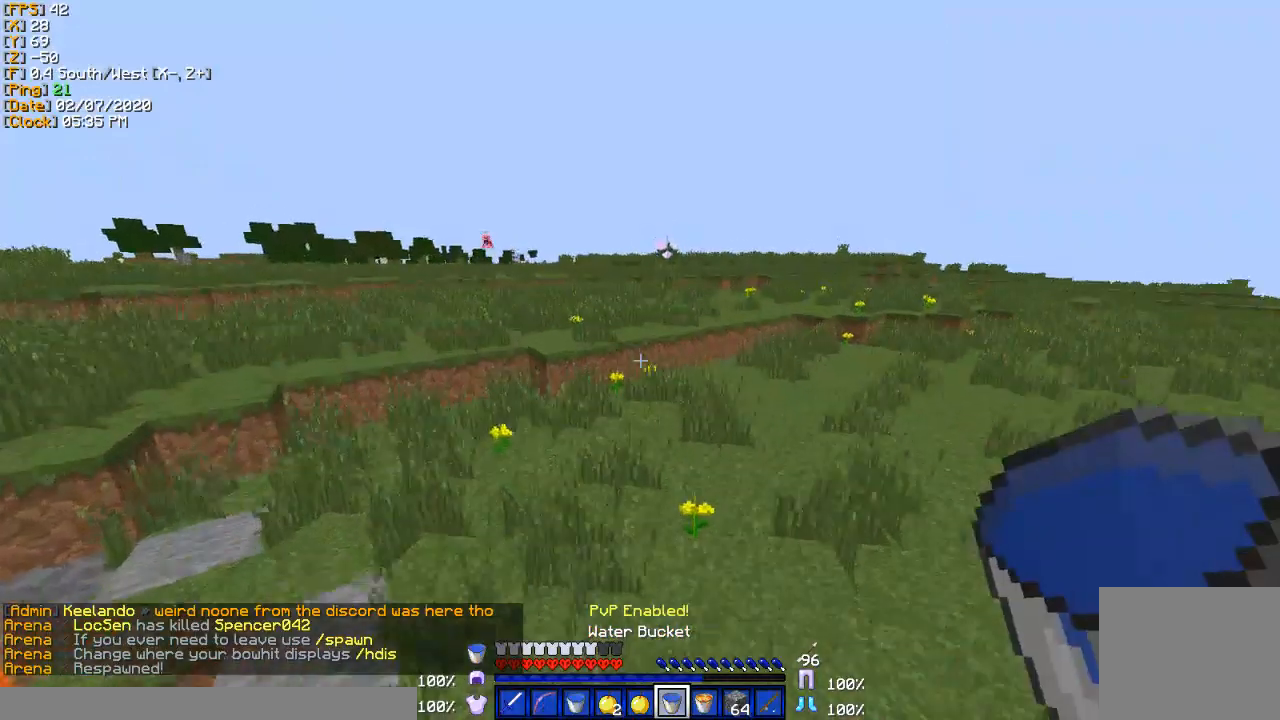
Gameplay with keyboard; each line is a JSON object with the keys held at the frame after it. "events" lists presses ("down") and releases ("up") of "a", "d", "s" and "w" between this image and that frame as [ms after this image, input, new state], when the widget could be followed in between. No other keys are recorded. Mouse input is not recorded.
{"keys": ["w"], "events": []}
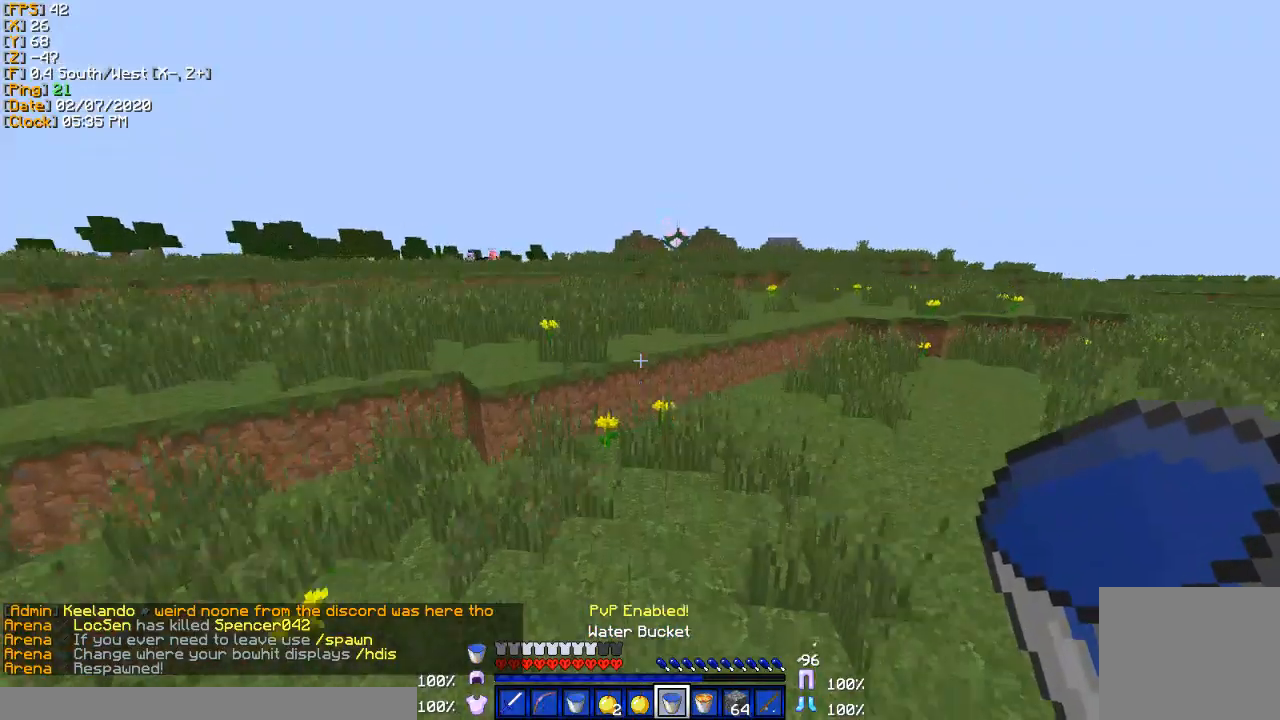
{"keys": [], "events": [[167, "w", "up"]]}
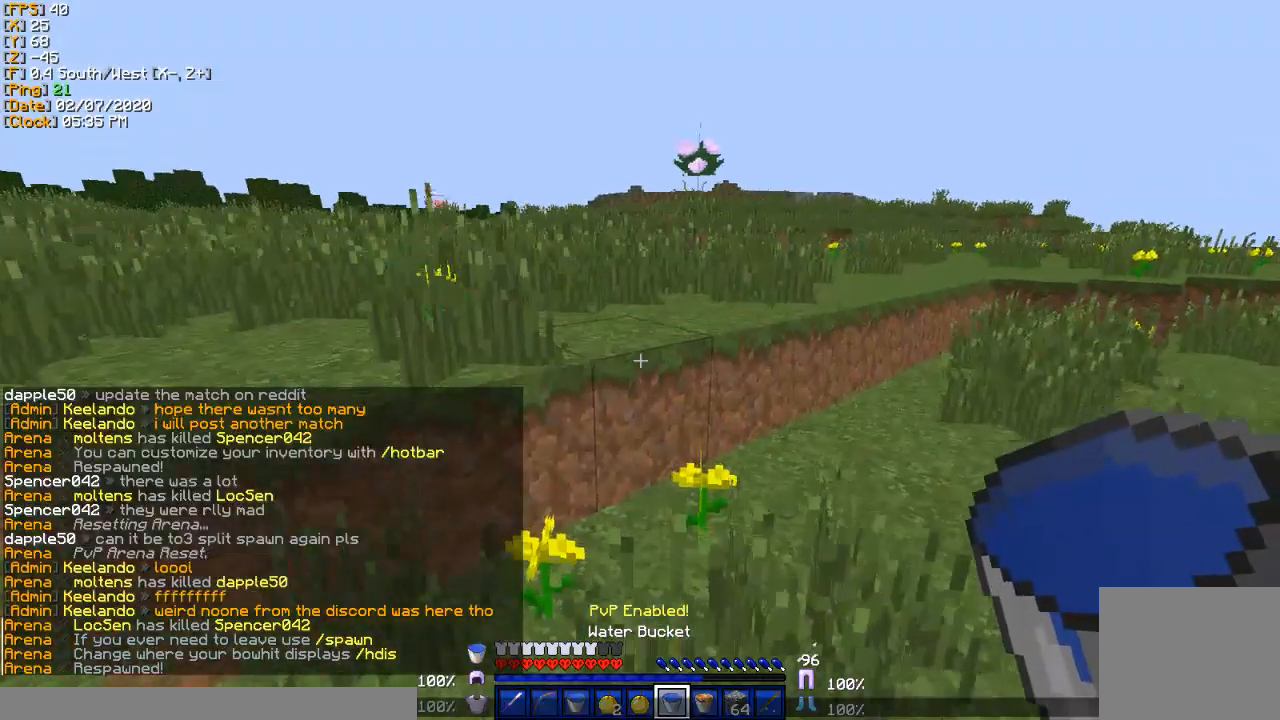
{"keys": [], "events": []}
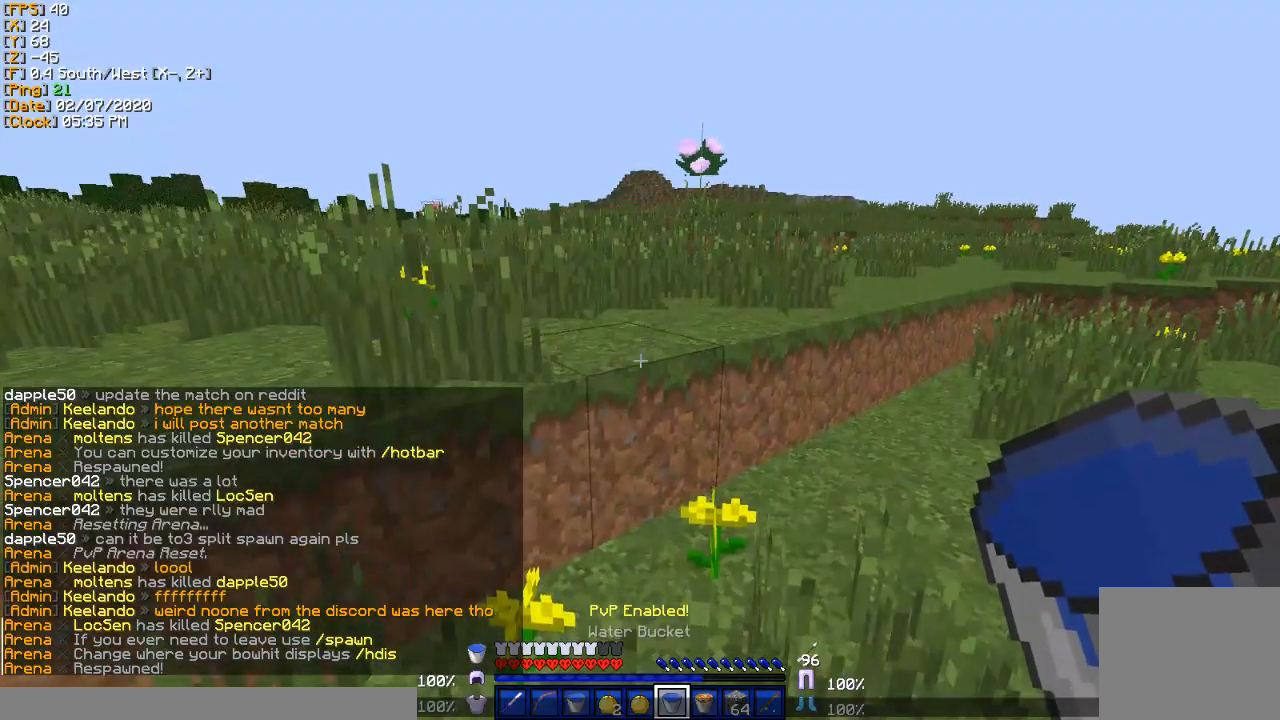
{"keys": [], "events": []}
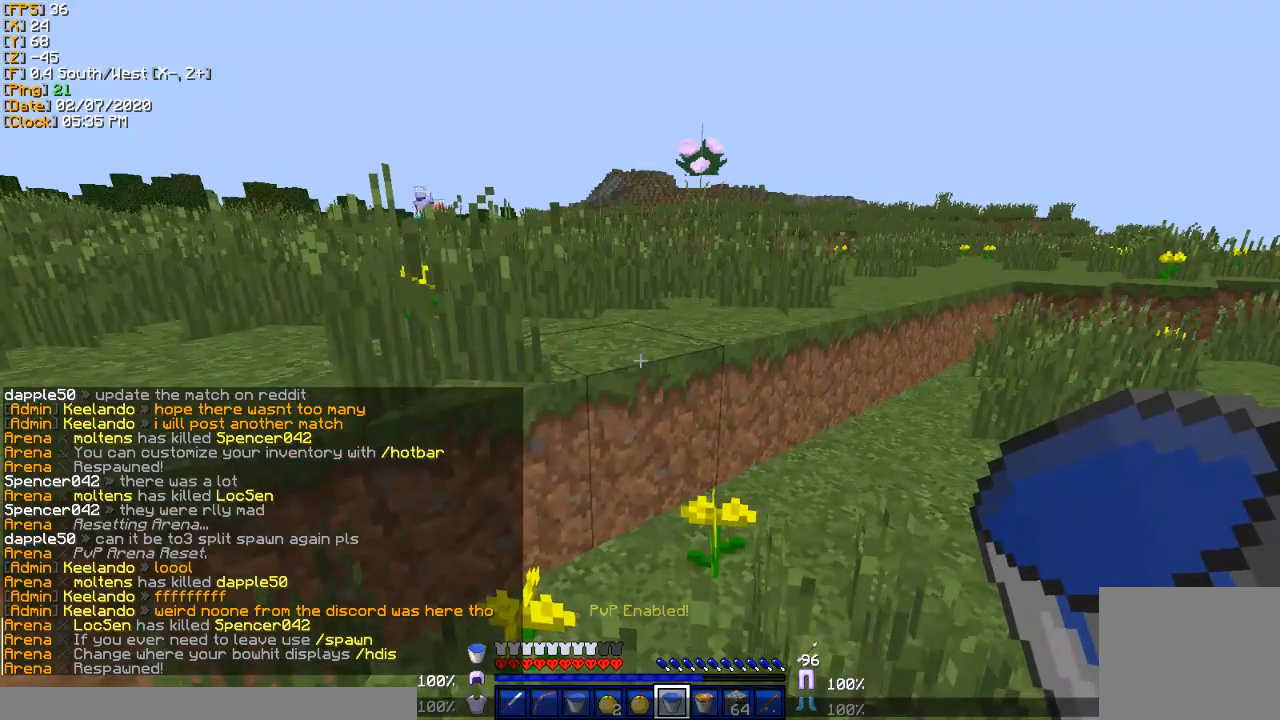
{"keys": [], "events": []}
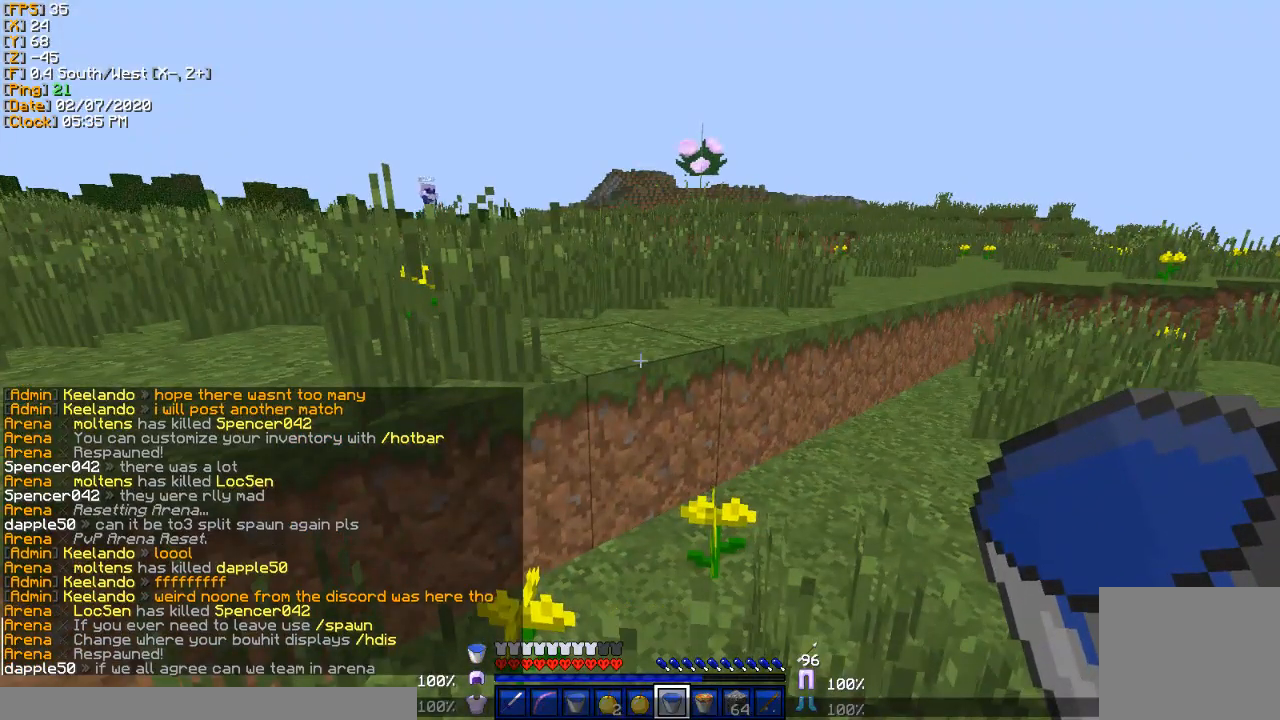
{"keys": [], "events": []}
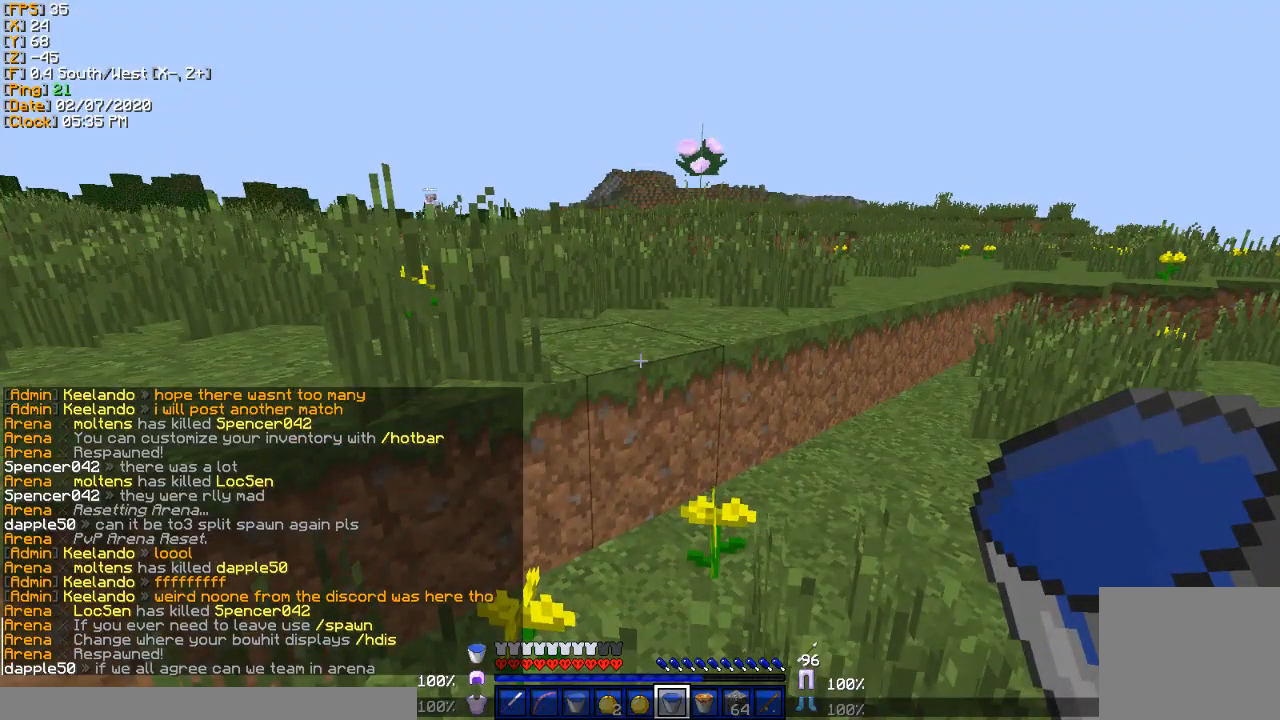
{"keys": [], "events": []}
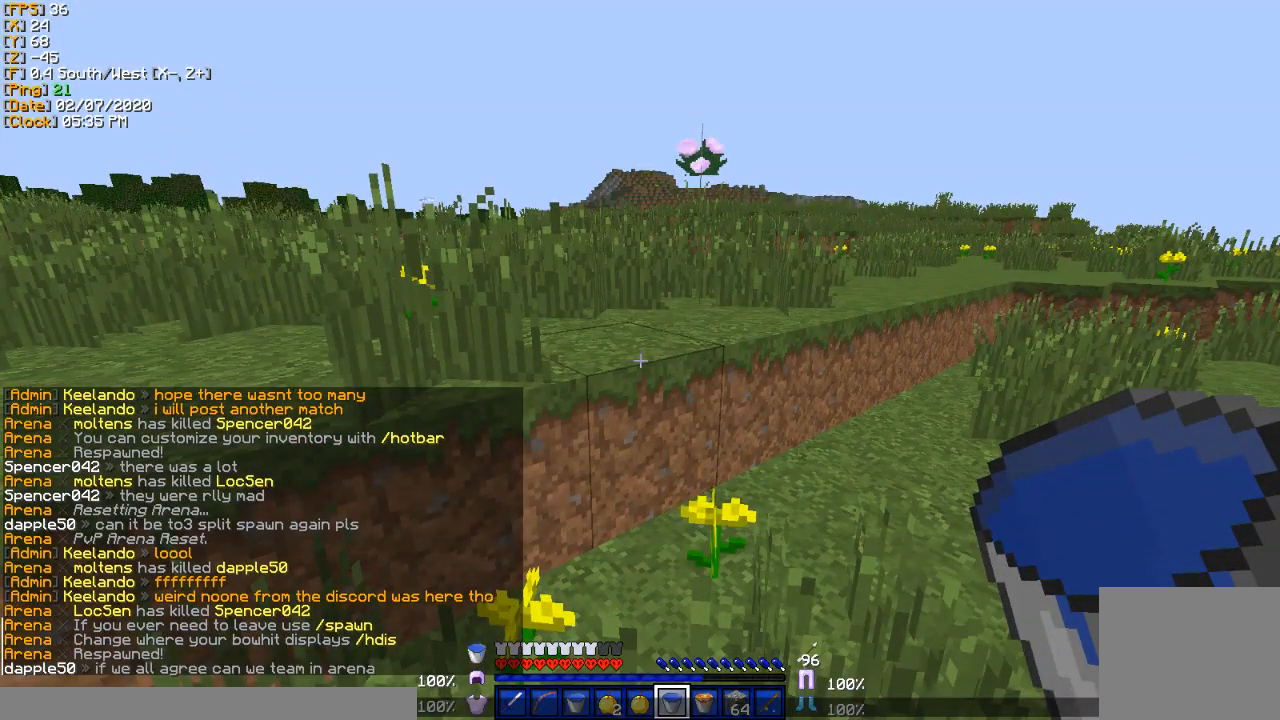
{"keys": [], "events": []}
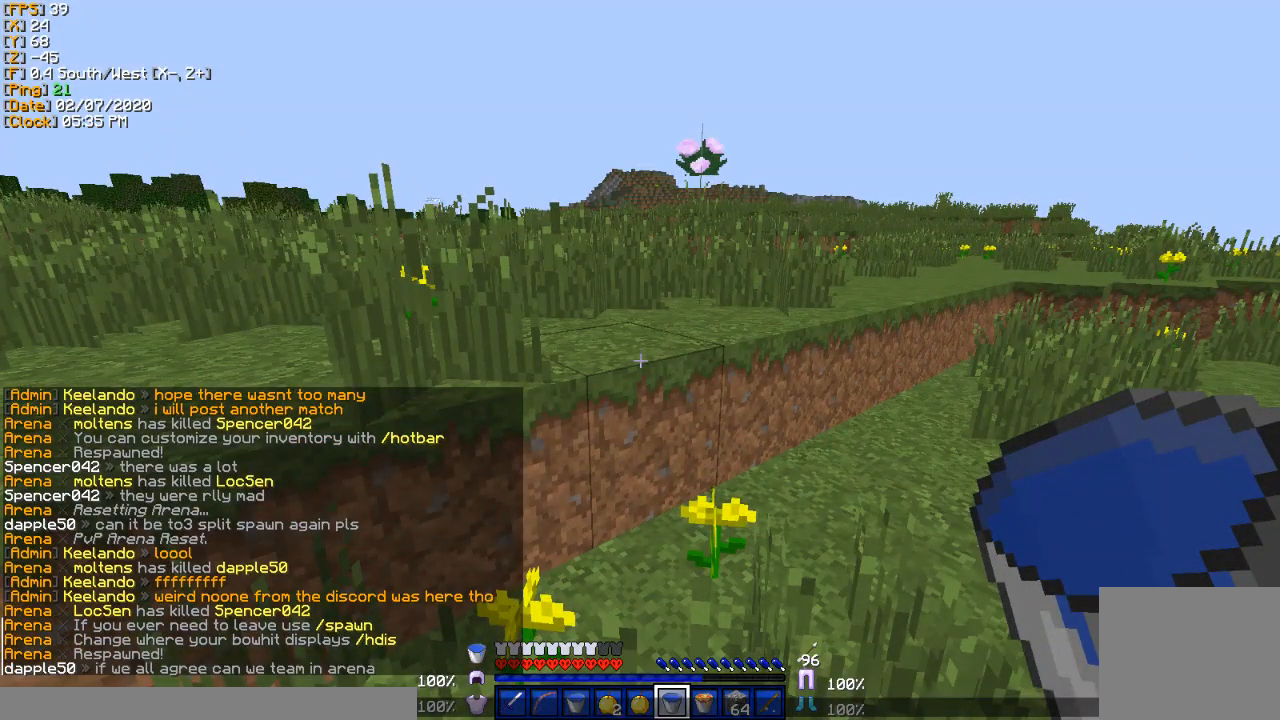
{"keys": [], "events": []}
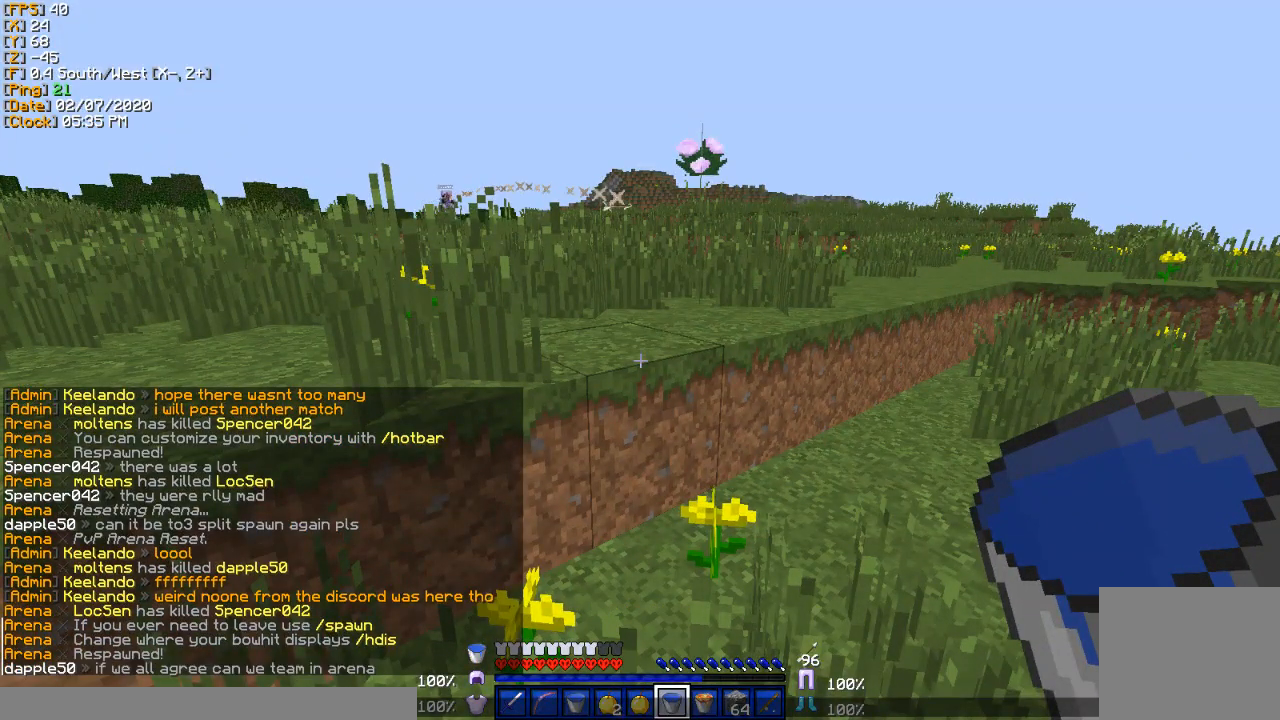
{"keys": [], "events": [[67, "s", "down"], [134, "s", "up"], [267, "a", "down"], [367, "a", "up"]]}
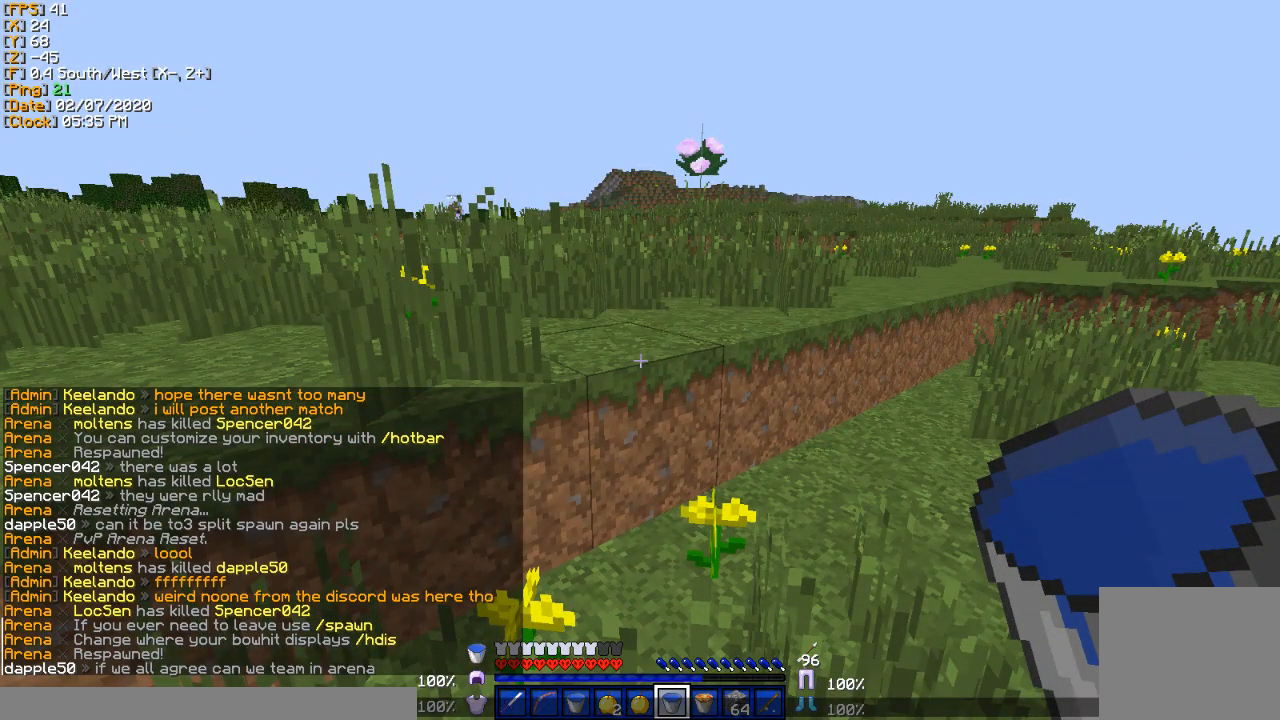
{"keys": [], "events": []}
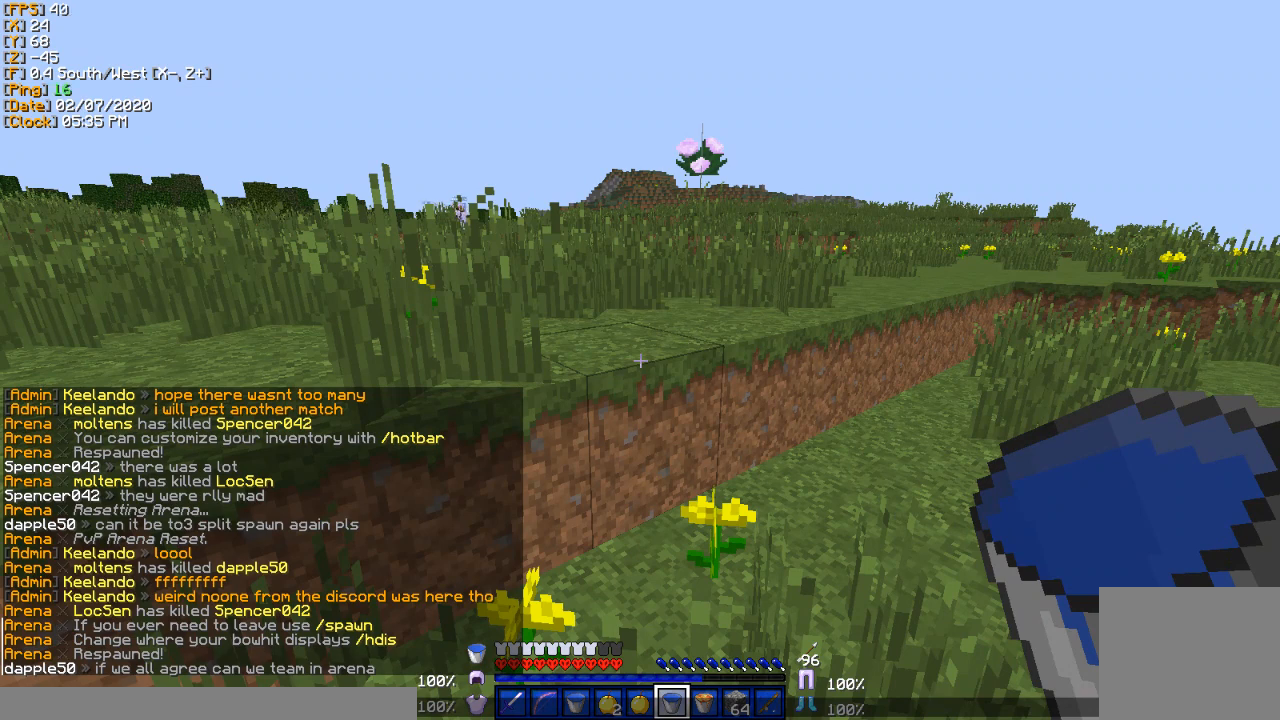
{"keys": [], "events": []}
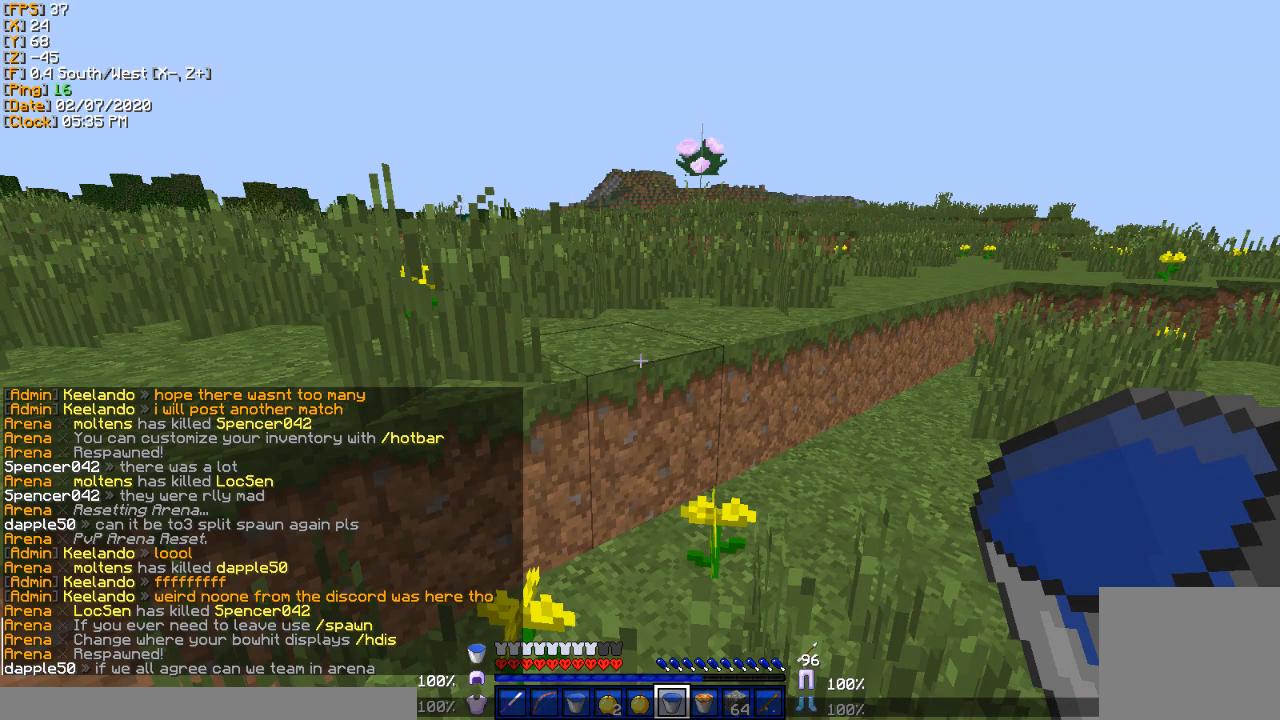
{"keys": [], "events": []}
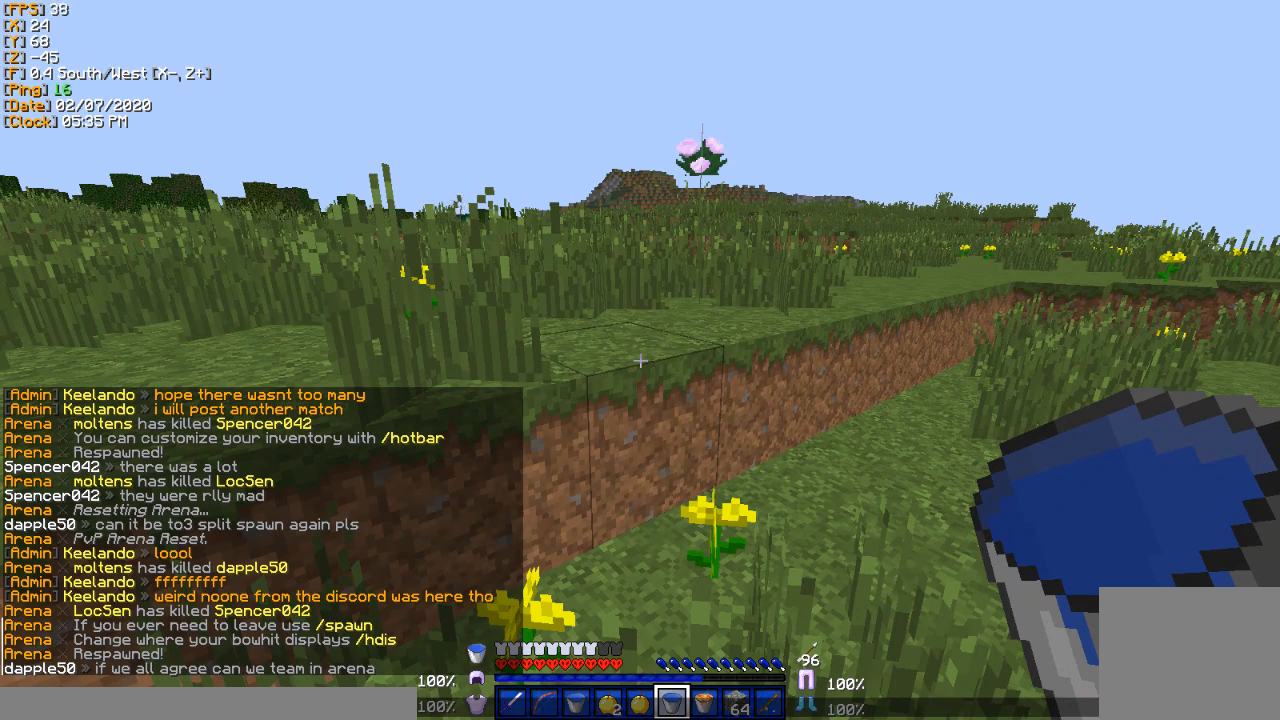
{"keys": [], "events": []}
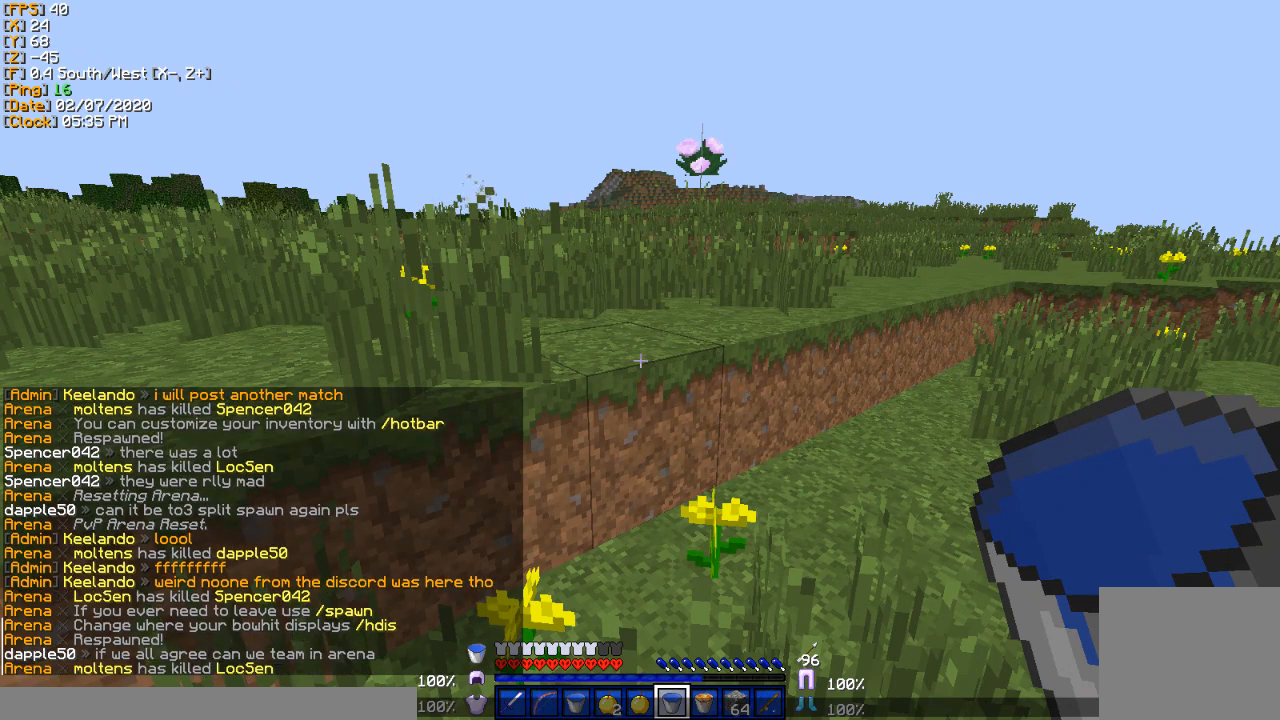
{"keys": [], "events": []}
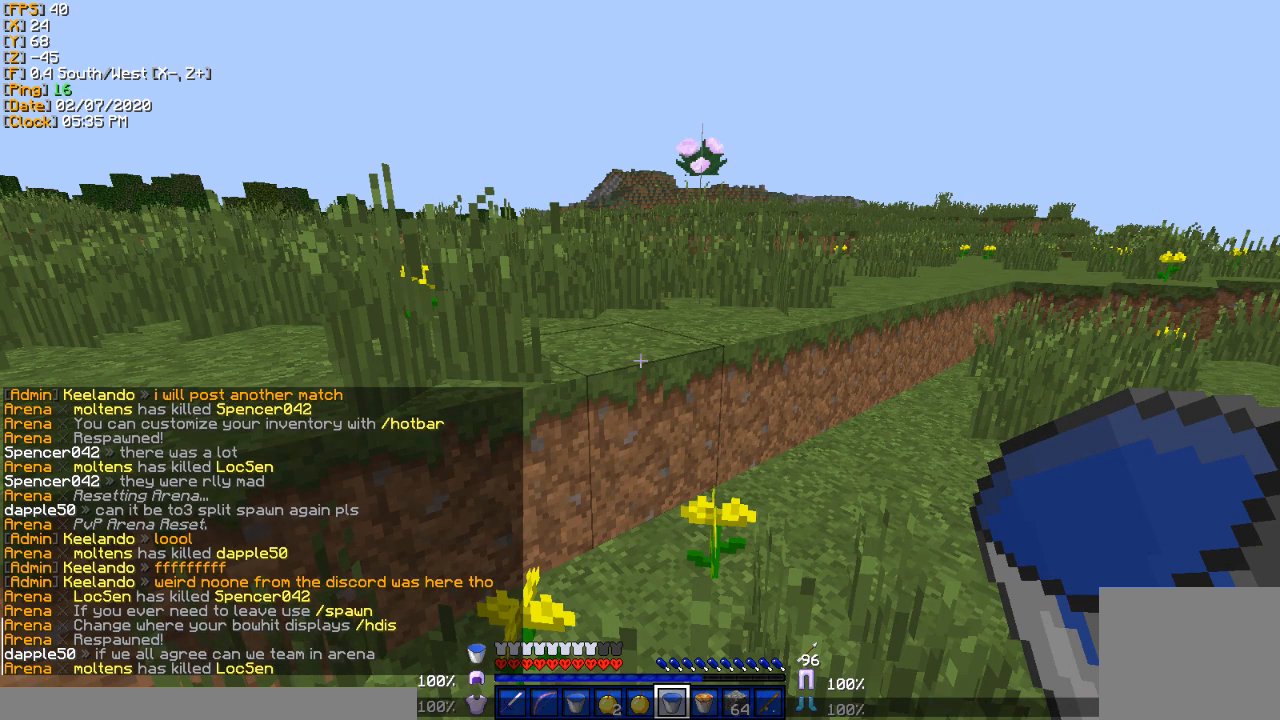
{"keys": [], "events": []}
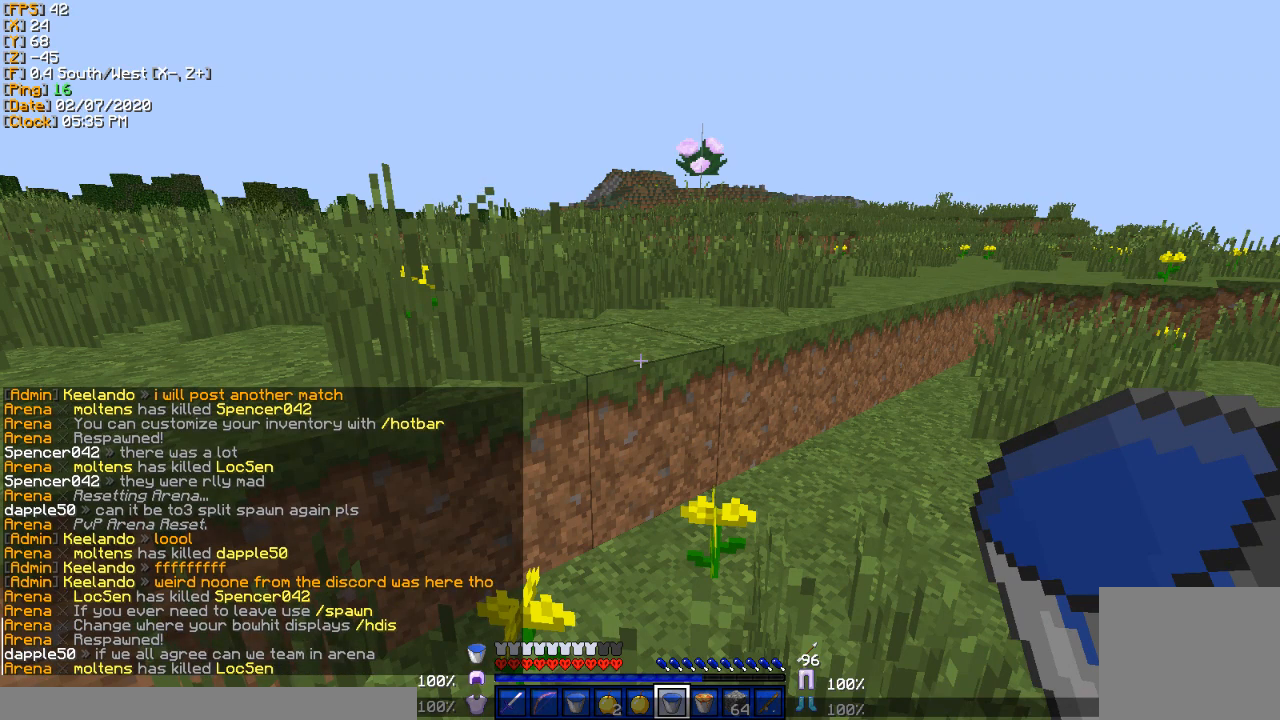
{"keys": ["w"], "events": [[33, "s", "down"], [67, "s", "up"], [434, "w", "down"]]}
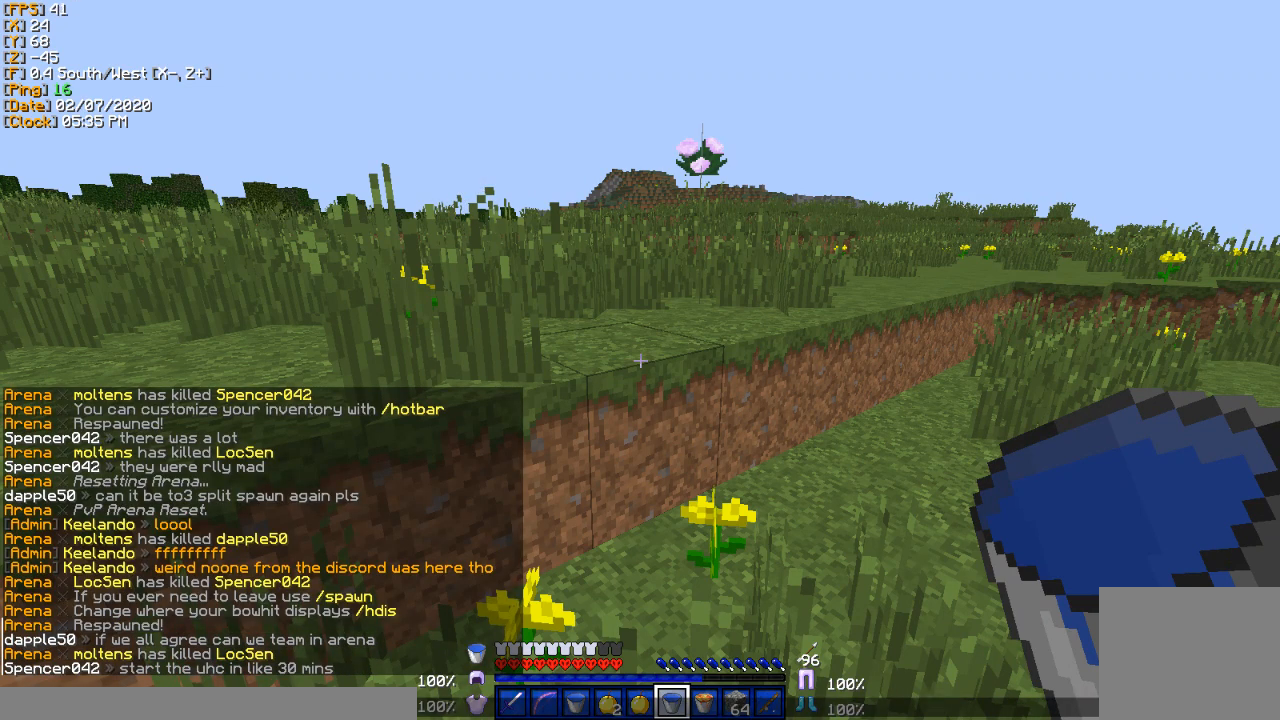
{"keys": [], "events": [[34, "w", "up"]]}
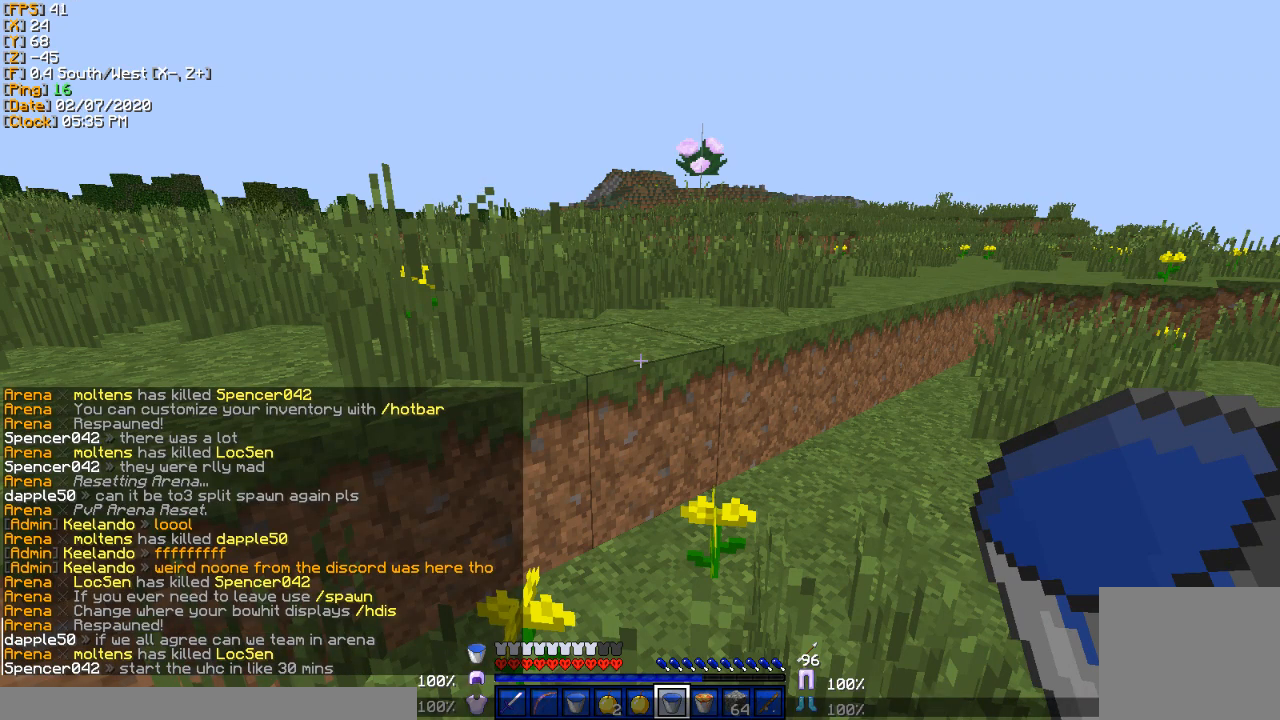
{"keys": [], "events": []}
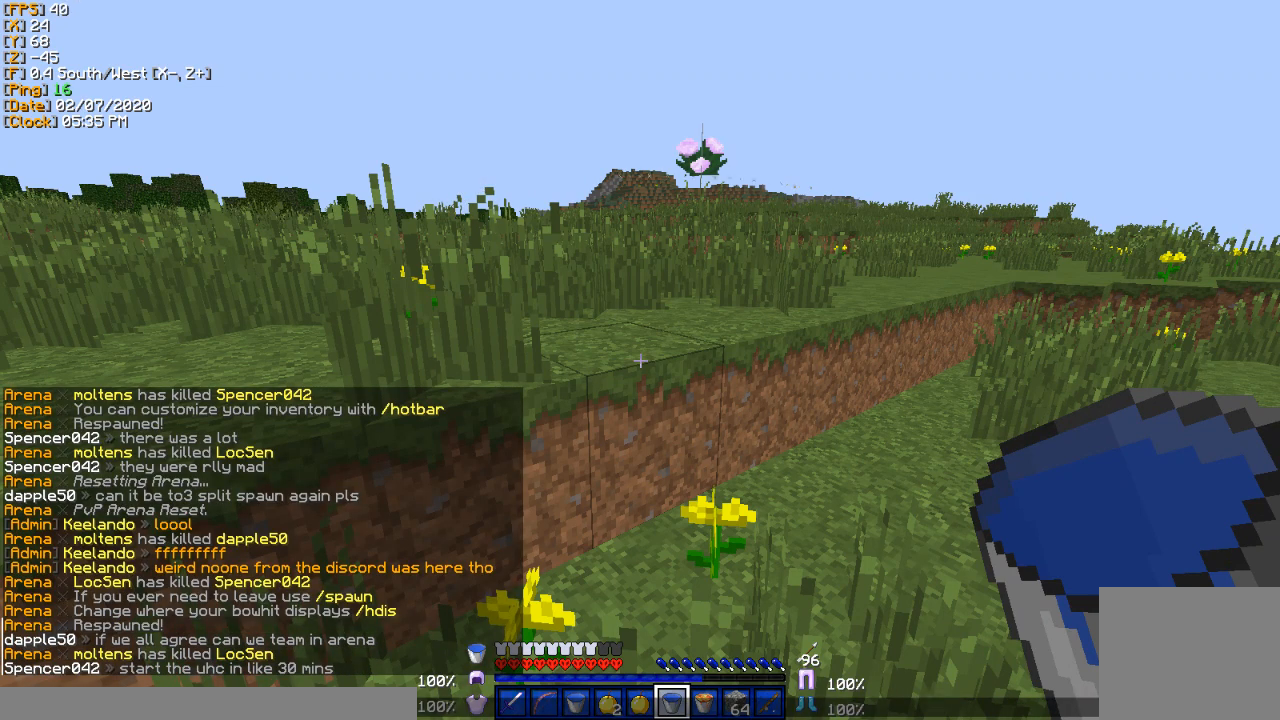
{"keys": [], "events": []}
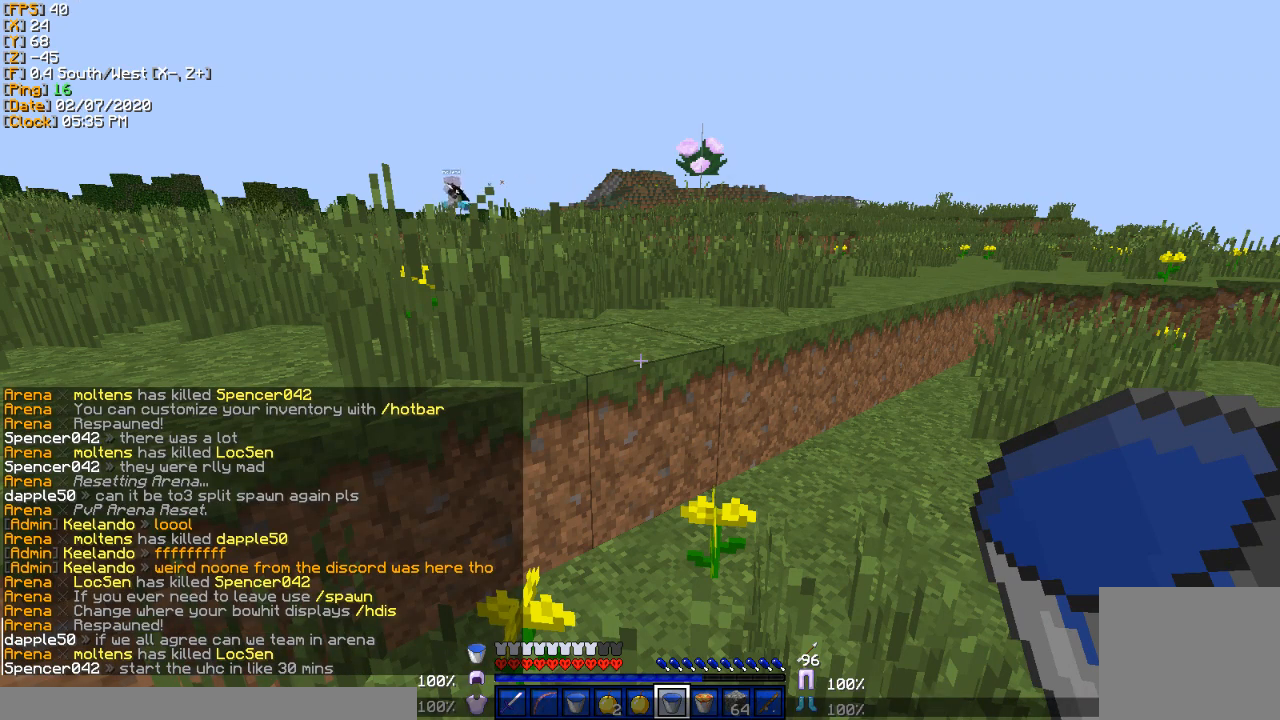
{"keys": [], "events": []}
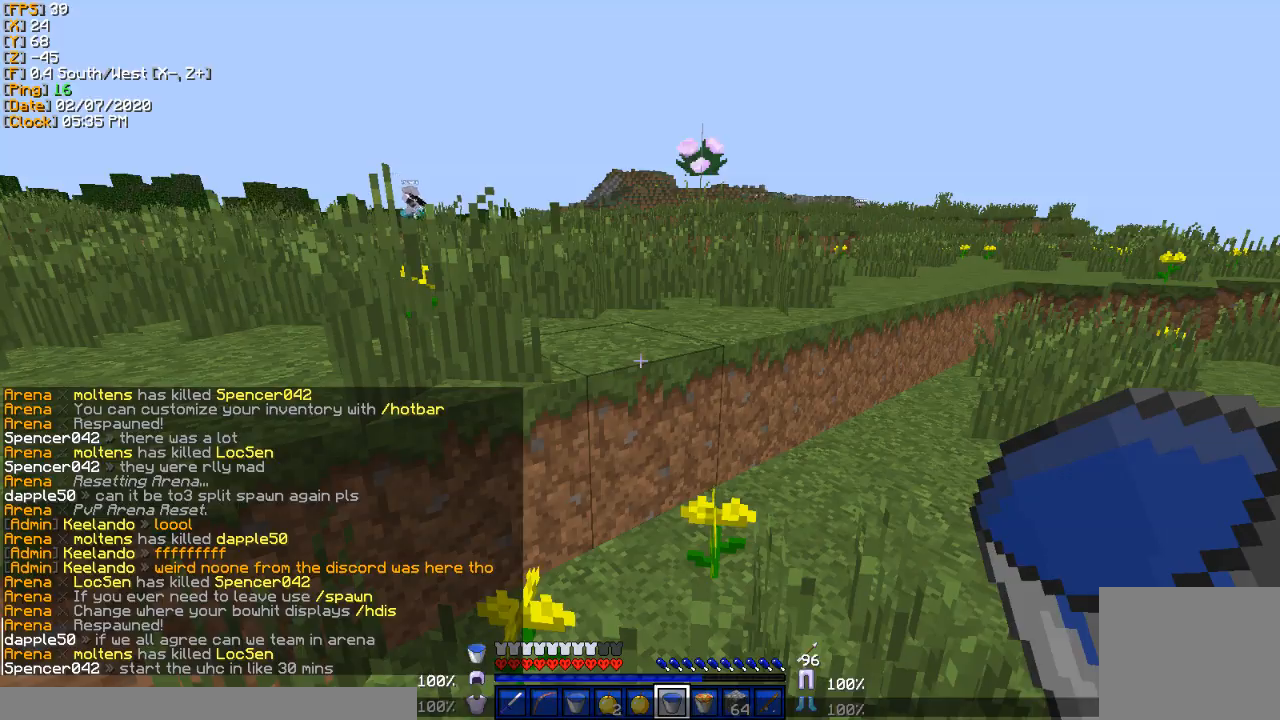
{"keys": [], "events": []}
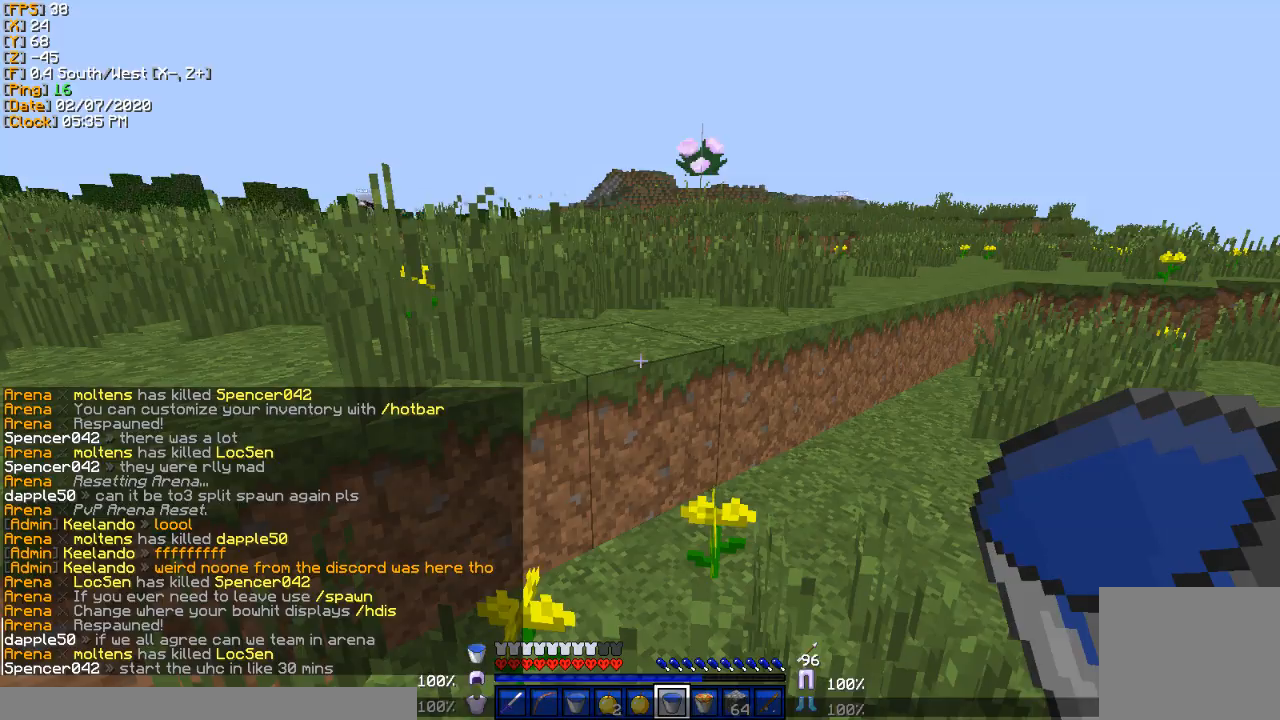
{"keys": [], "events": []}
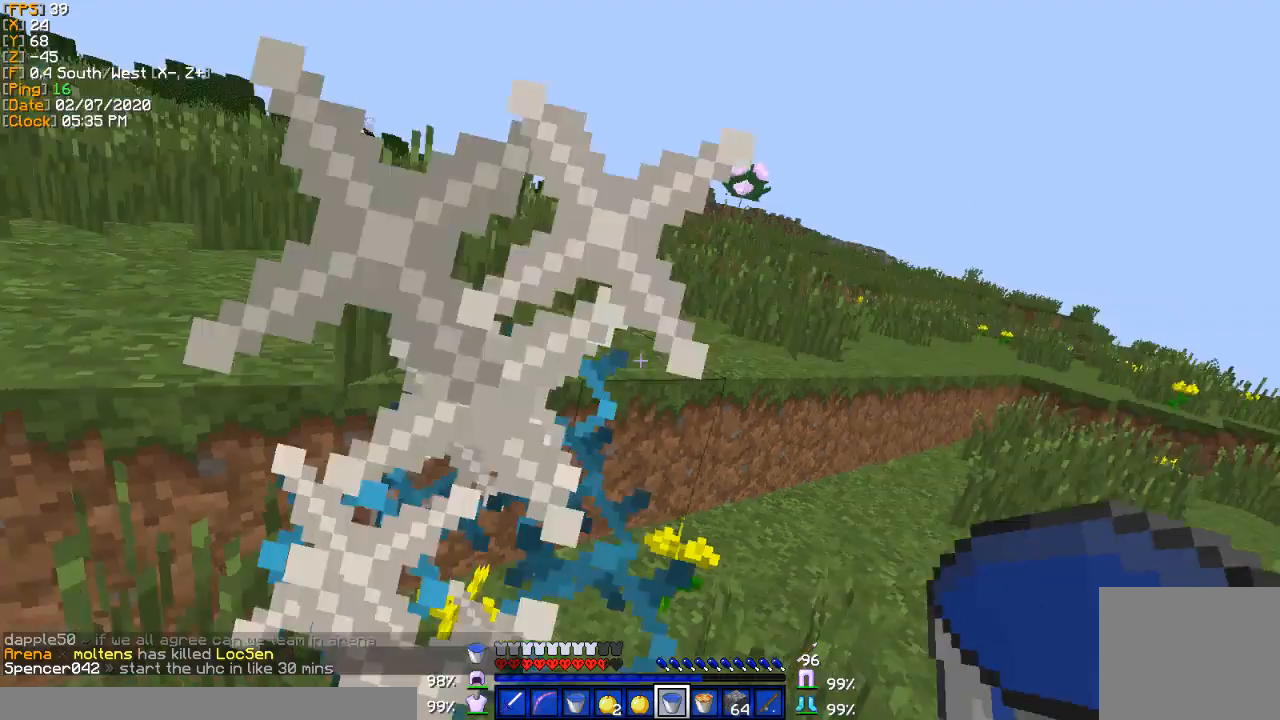
{"keys": ["a", "w"], "events": [[67, "w", "down"], [100, "a", "down"]]}
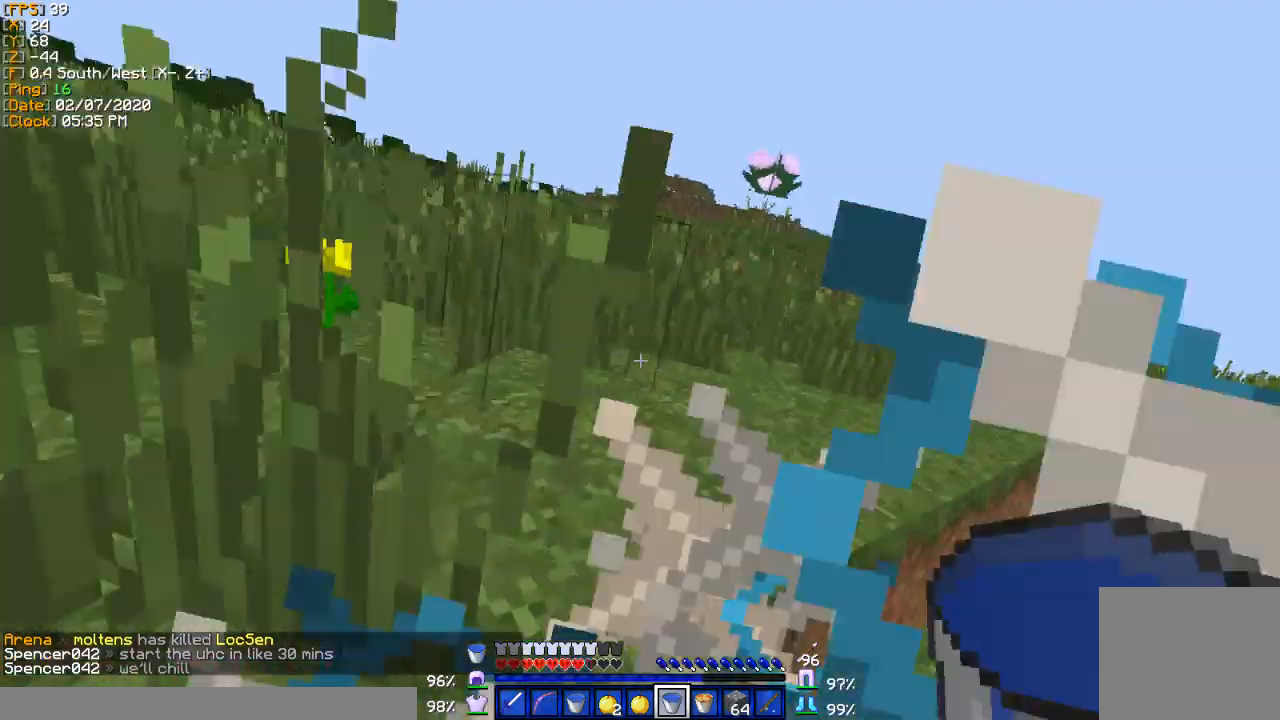
{"keys": ["w"], "events": [[200, "a", "up"]]}